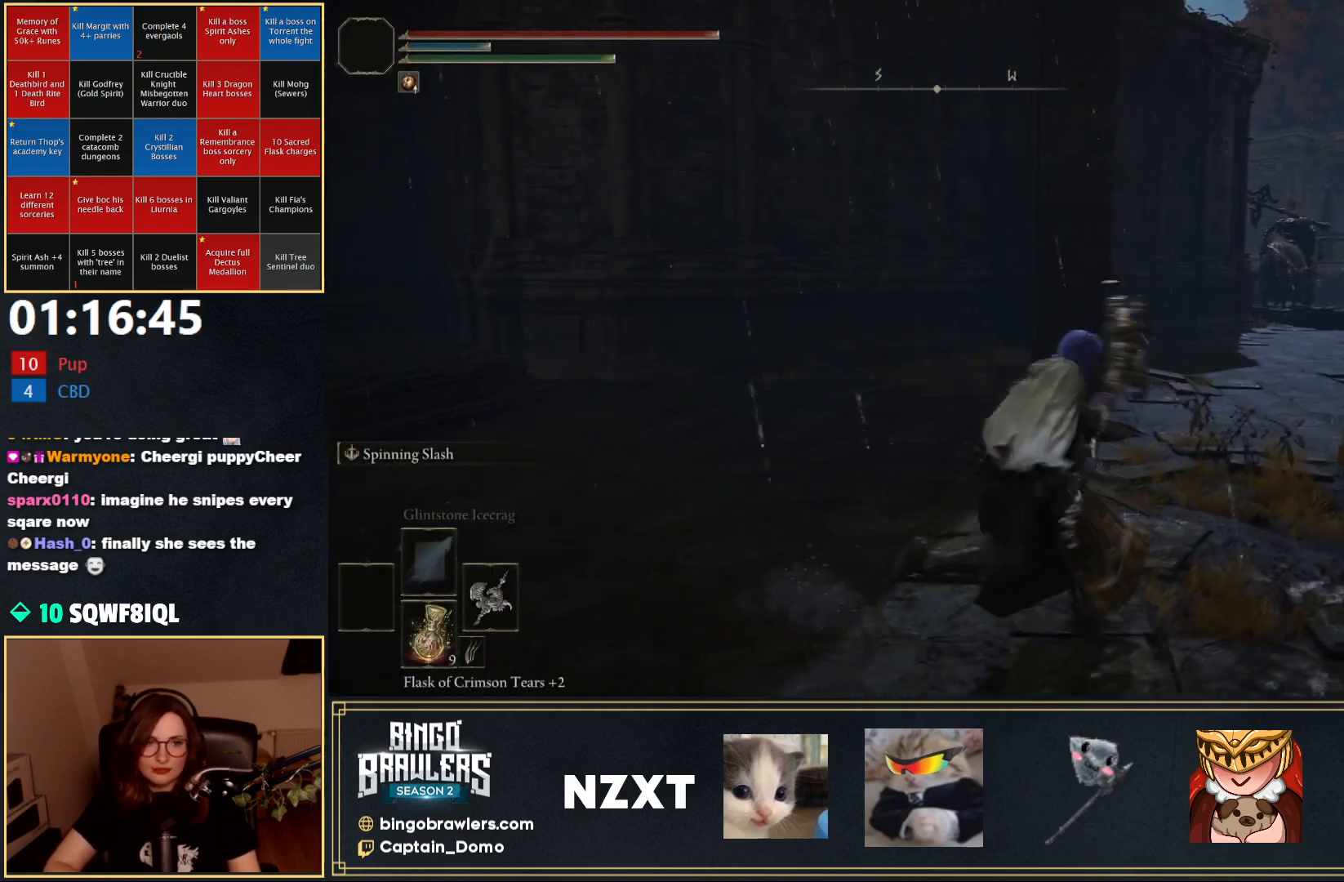
Gameplay with a controller (Xbox layout); each line is a JSON object with the inputs held at the frame after it. "events" lists button and stick changes between this image and that frame as [ms after this image, input, new state], when the widget could be followed in between.
{"buttons": [], "left_stick": "up", "right_stick": "center", "events": [[17, "B", "up"], [267, "R3", "down"], [383, "R3", "up"]]}
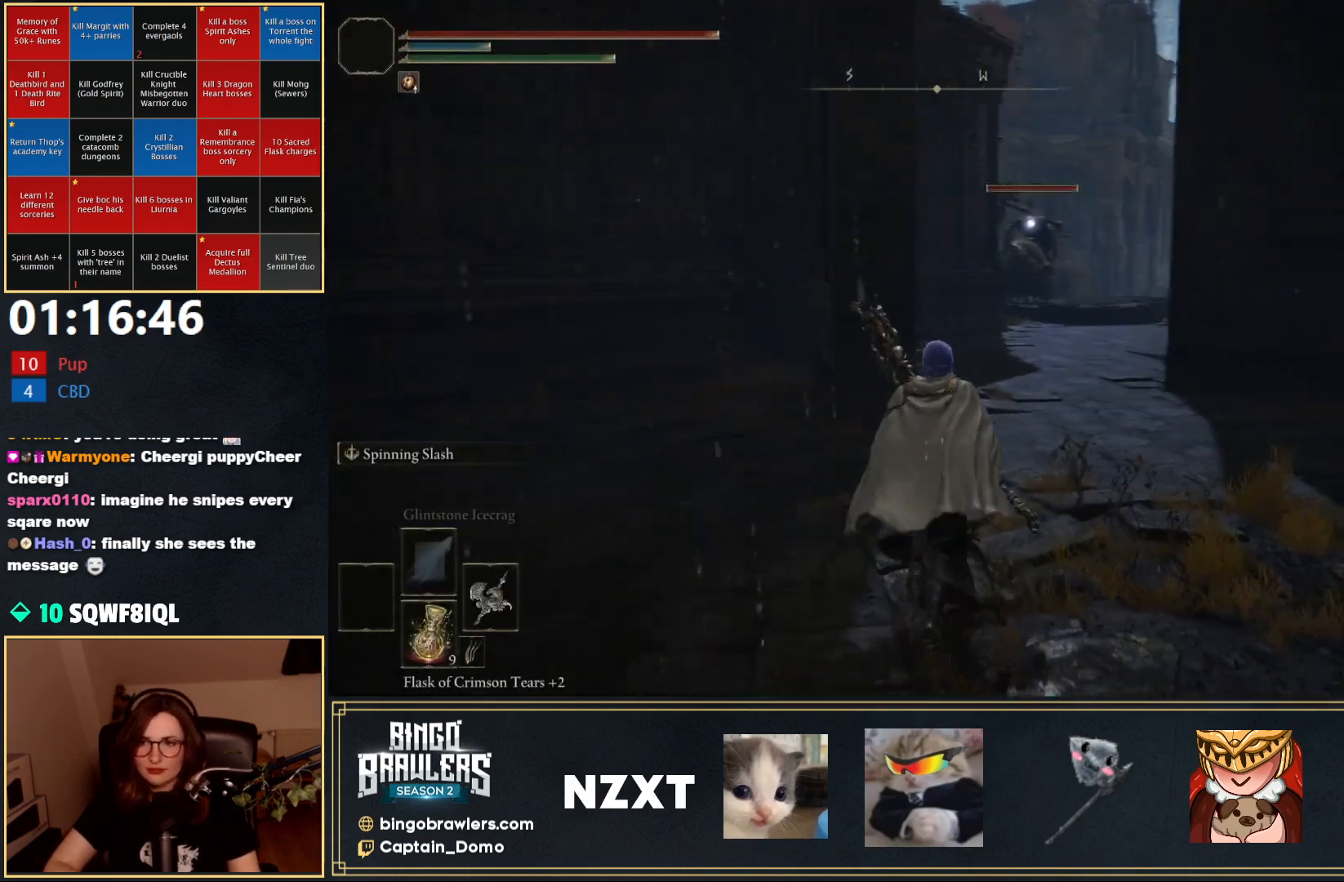
{"buttons": [], "left_stick": "up", "right_stick": "center", "events": []}
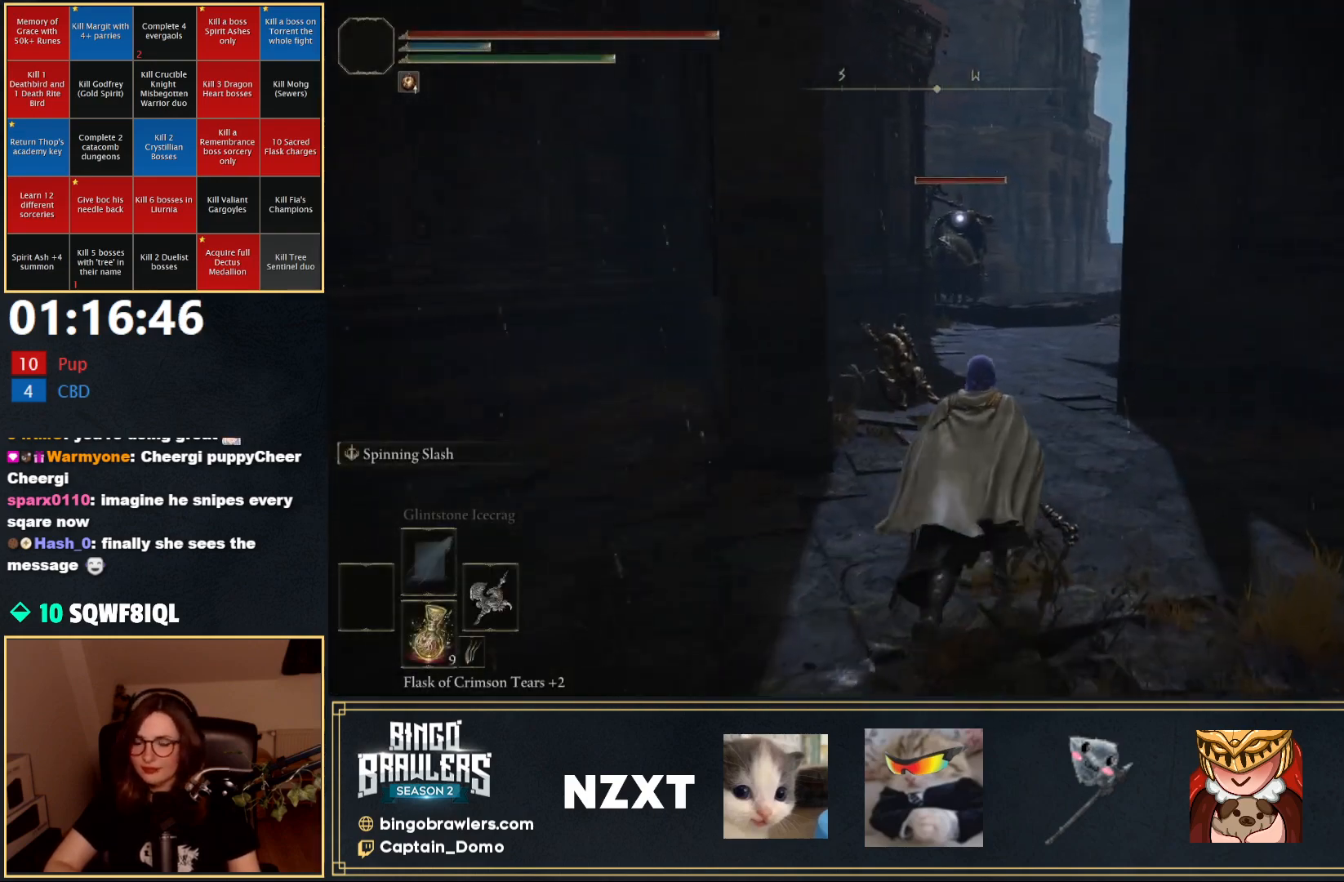
{"buttons": [], "left_stick": "down", "right_stick": "center", "events": [[50, "left_stick", "center"], [467, "left_stick", "down"]]}
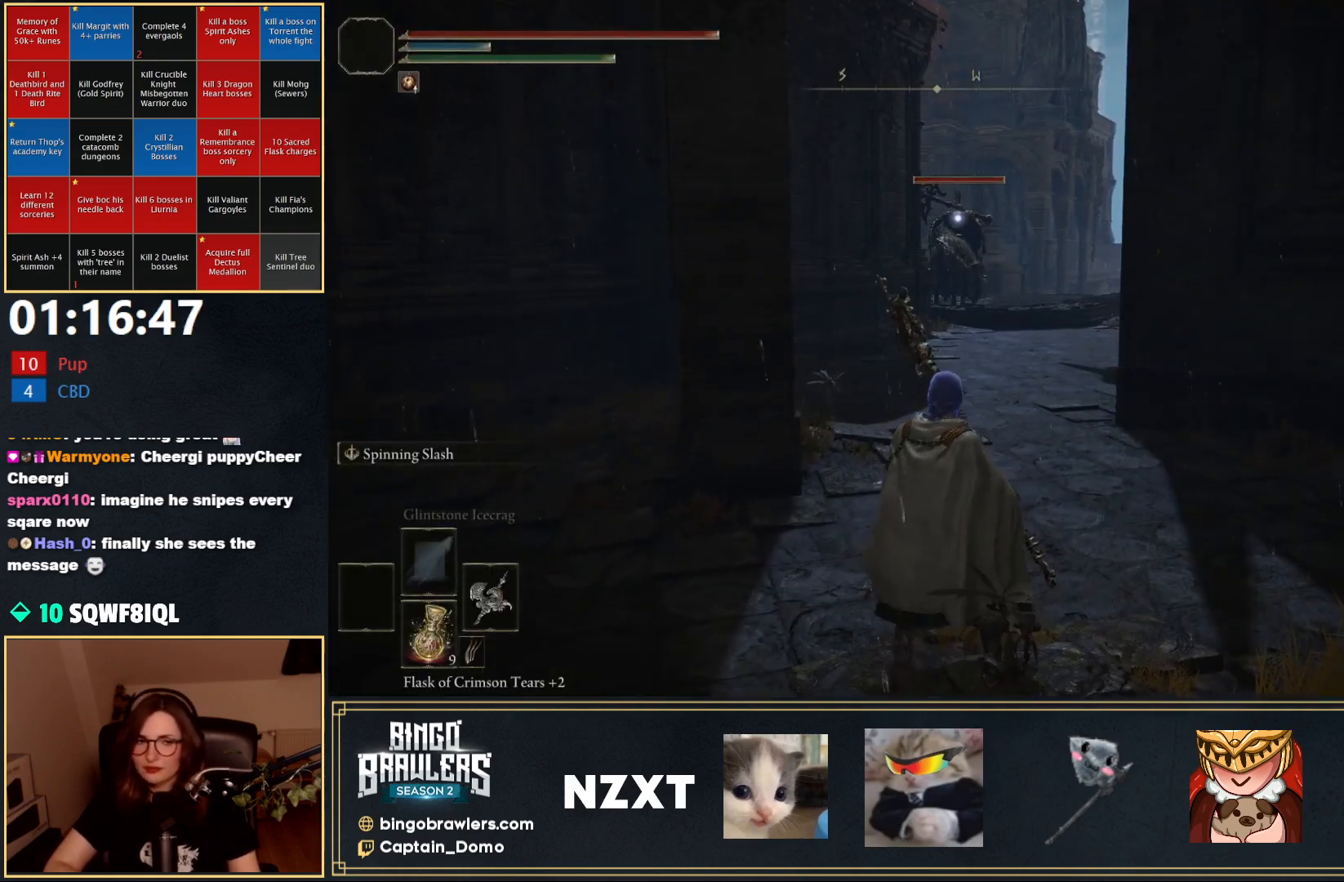
{"buttons": [], "left_stick": "down", "right_stick": "center", "events": []}
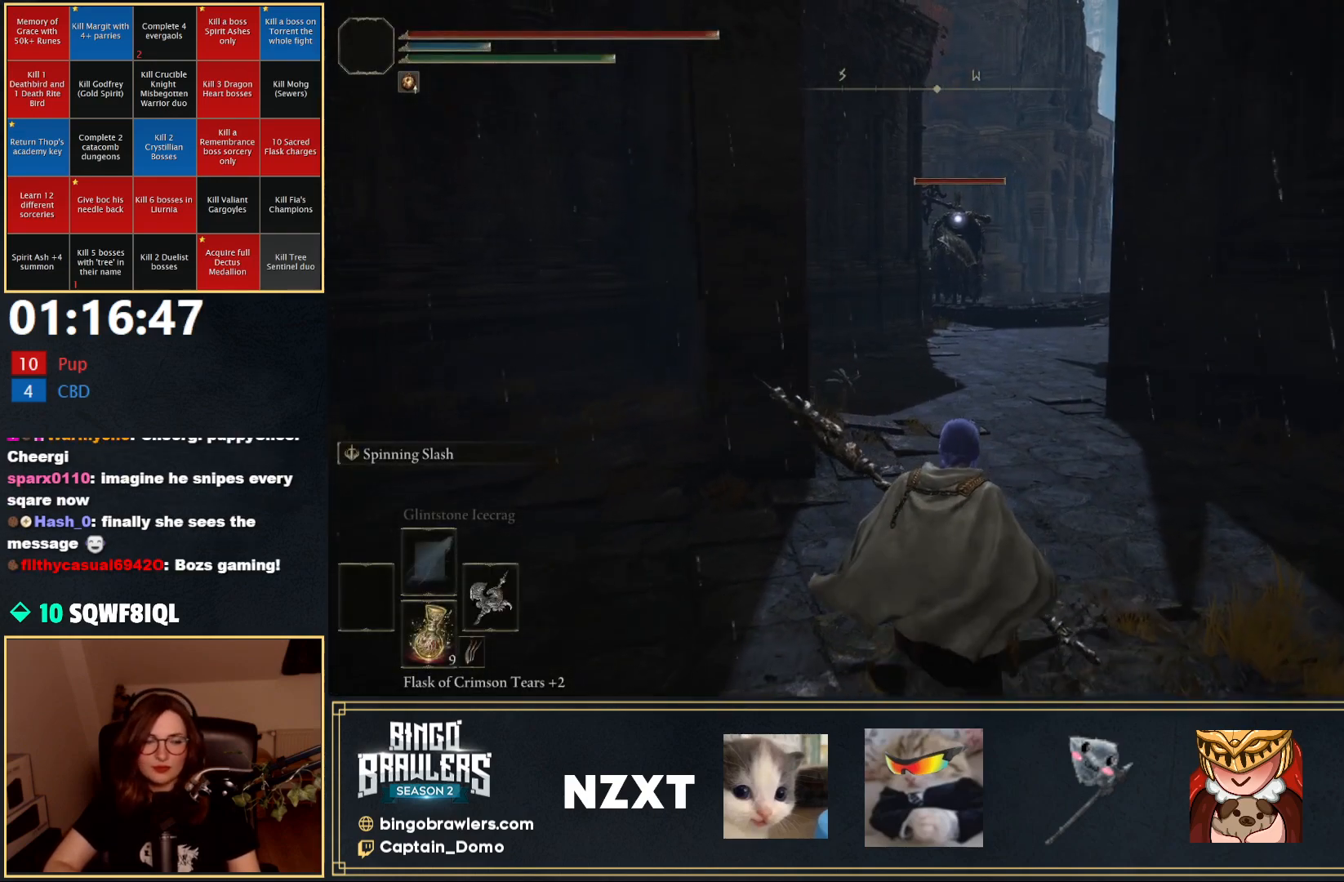
{"buttons": [], "left_stick": "down", "right_stick": "center", "events": []}
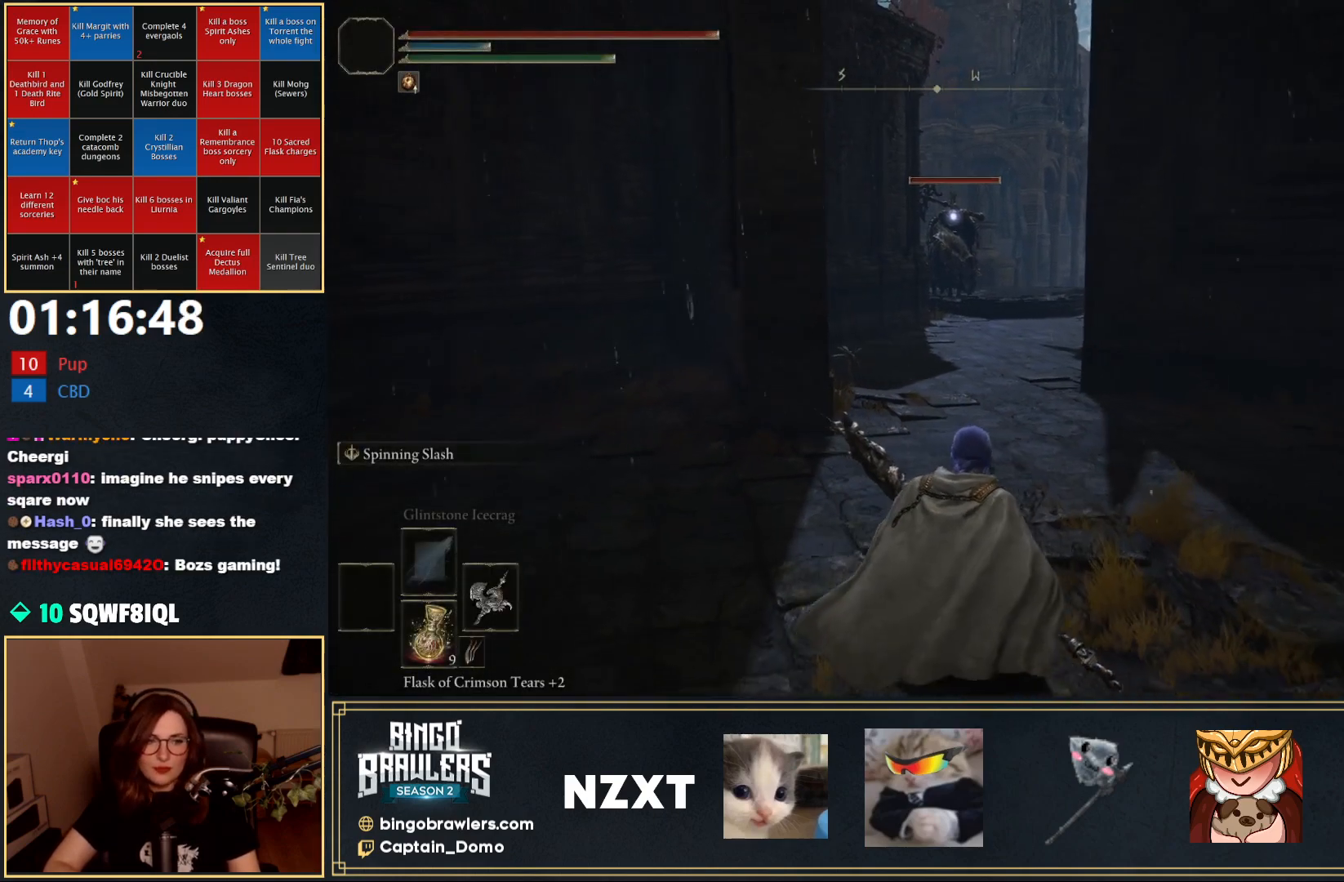
{"buttons": [], "left_stick": "down", "right_stick": "center", "events": []}
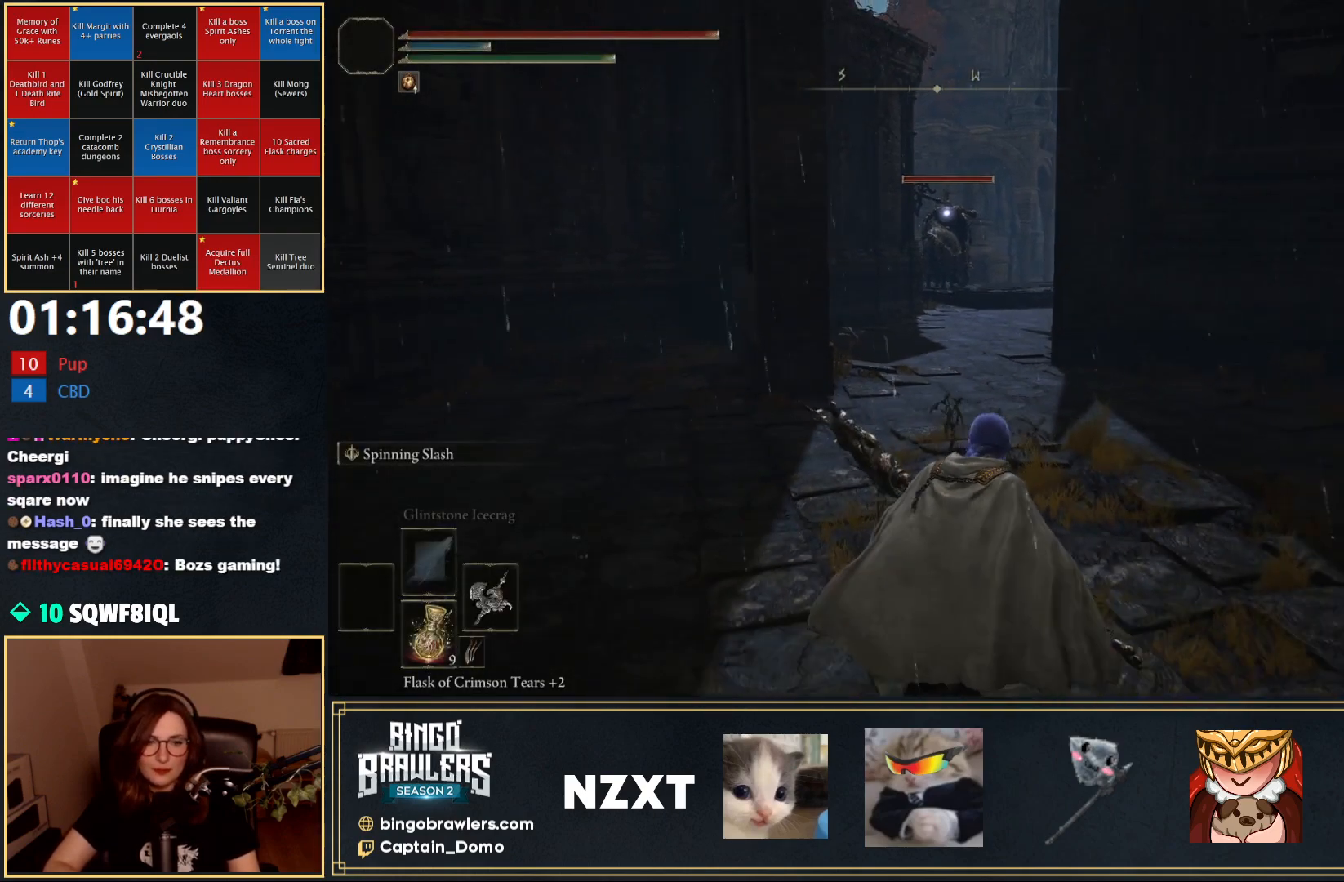
{"buttons": [], "left_stick": "center", "right_stick": "center", "events": [[133, "left_stick", "center"]]}
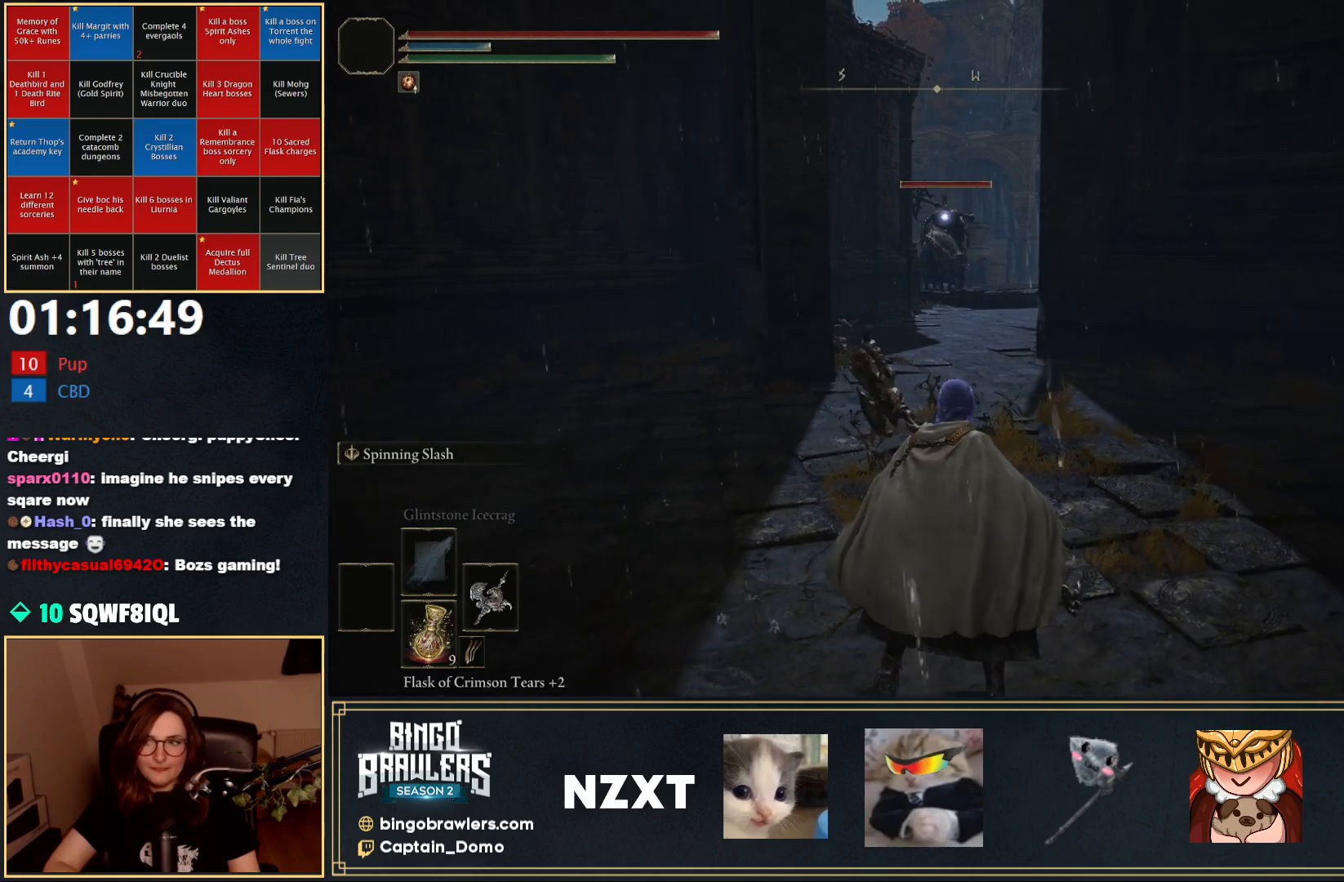
{"buttons": ["B"], "left_stick": "up-left", "right_stick": "right", "events": [[67, "left_stick", "up"], [183, "B", "down"], [183, "left_stick", "up-left"], [317, "R3", "down"], [450, "R3", "up"], [450, "right_stick", "right"]]}
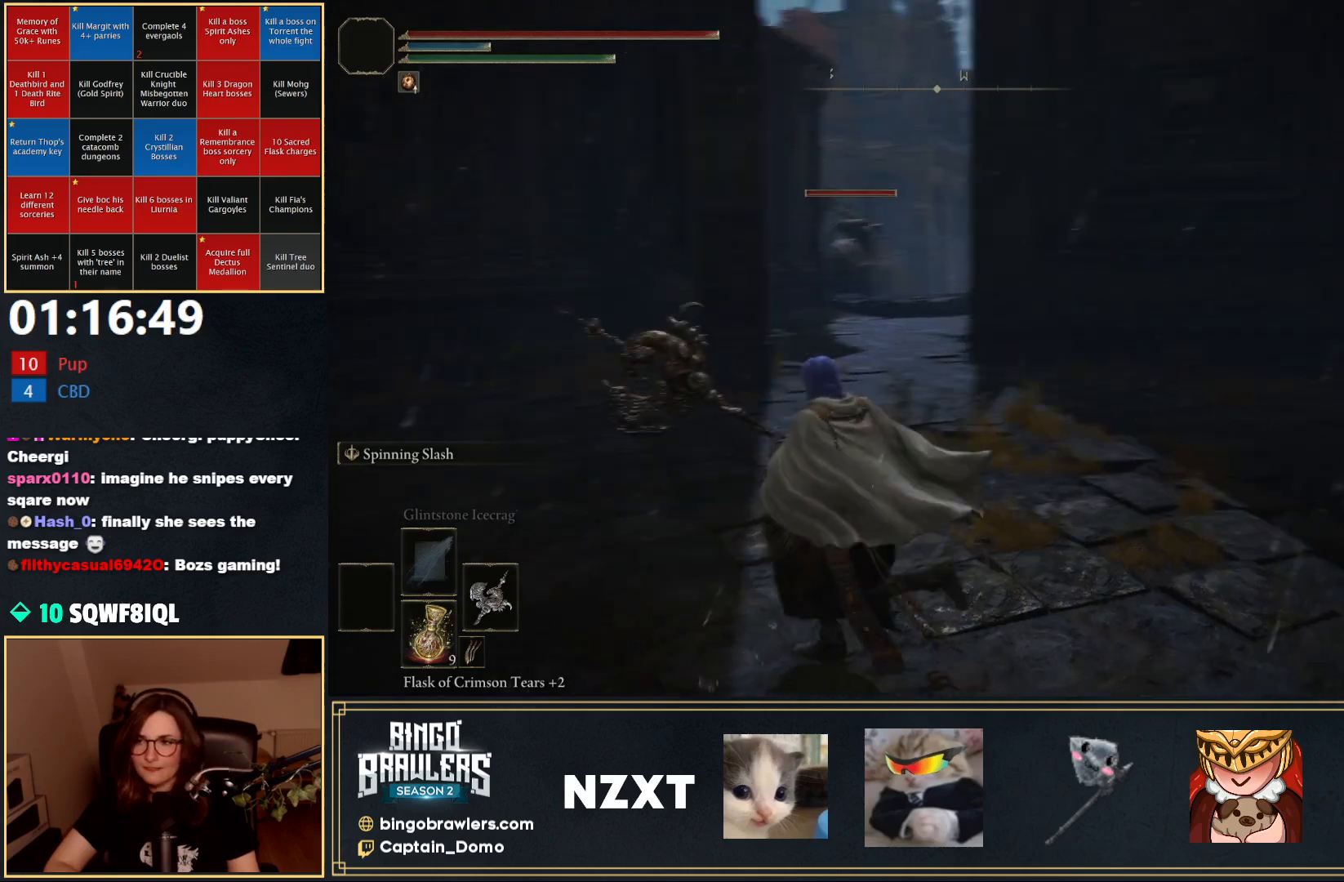
{"buttons": ["B"], "left_stick": "left", "right_stick": "center", "events": [[150, "right_stick", "center"], [267, "left_stick", "left"]]}
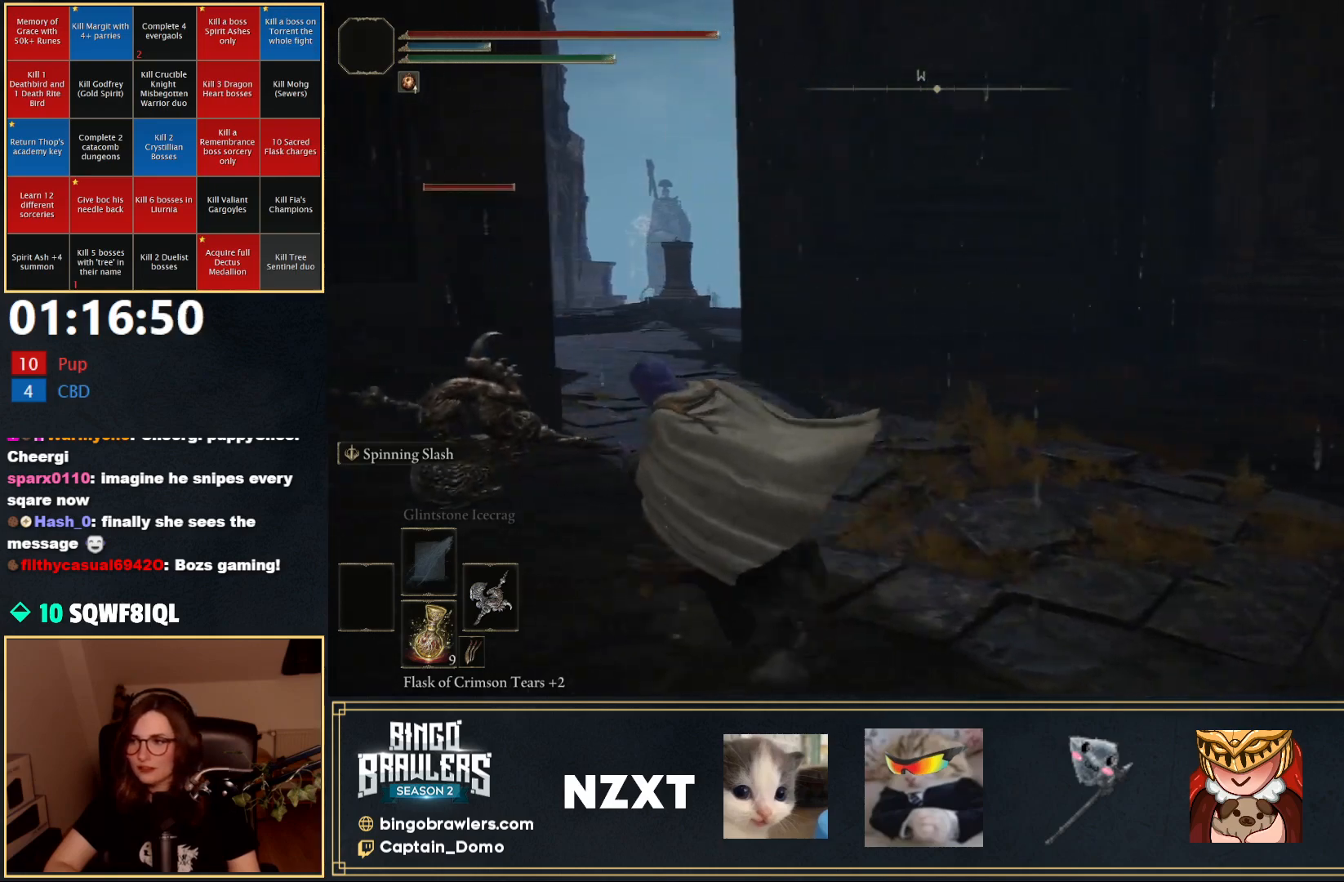
{"buttons": ["B"], "left_stick": "up-left", "right_stick": "center", "events": [[383, "left_stick", "up-left"]]}
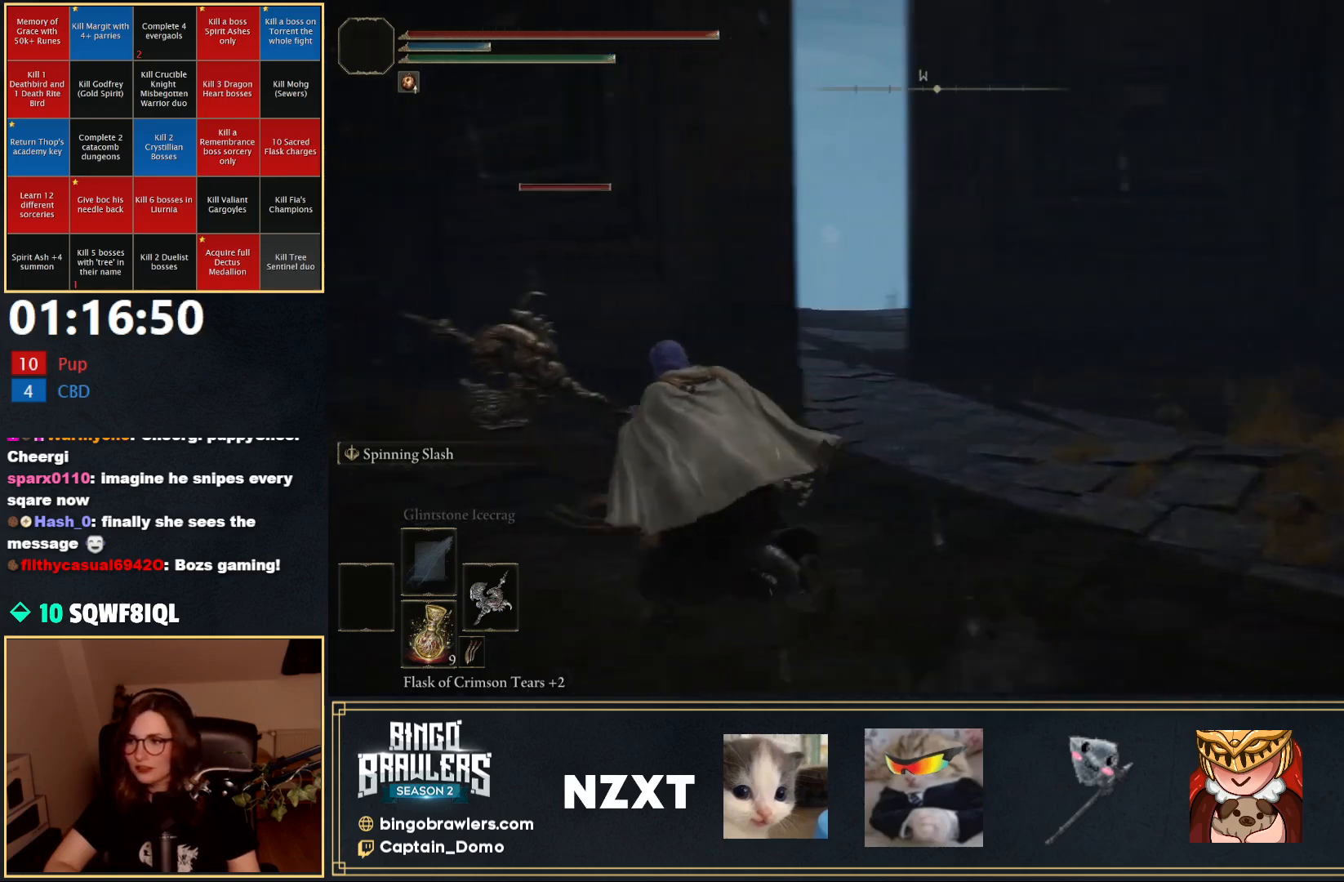
{"buttons": [], "left_stick": "up", "right_stick": "center", "events": [[233, "left_stick", "up"], [333, "B", "up"]]}
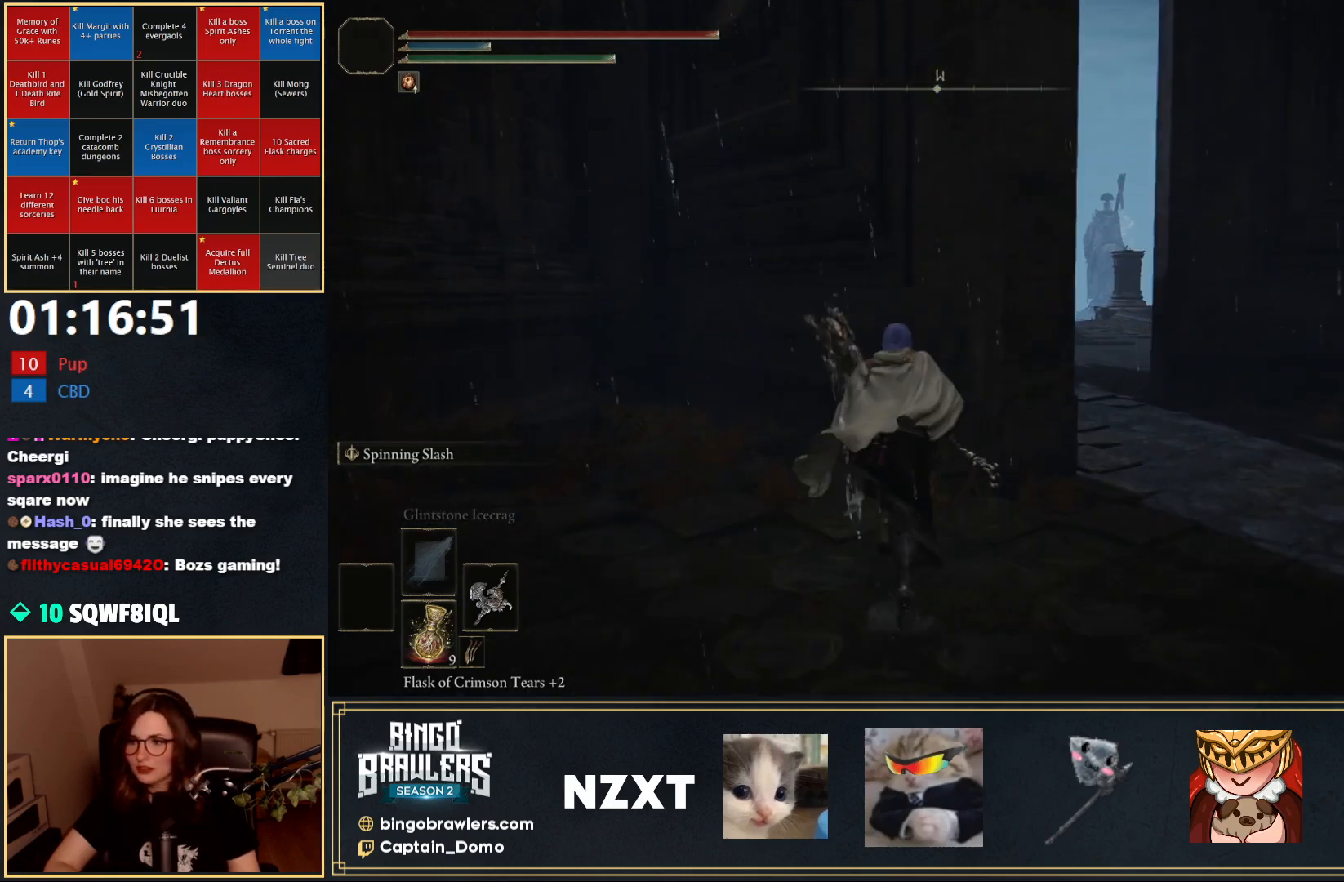
{"buttons": [], "left_stick": "center", "right_stick": "center", "events": [[83, "left_stick", "center"]]}
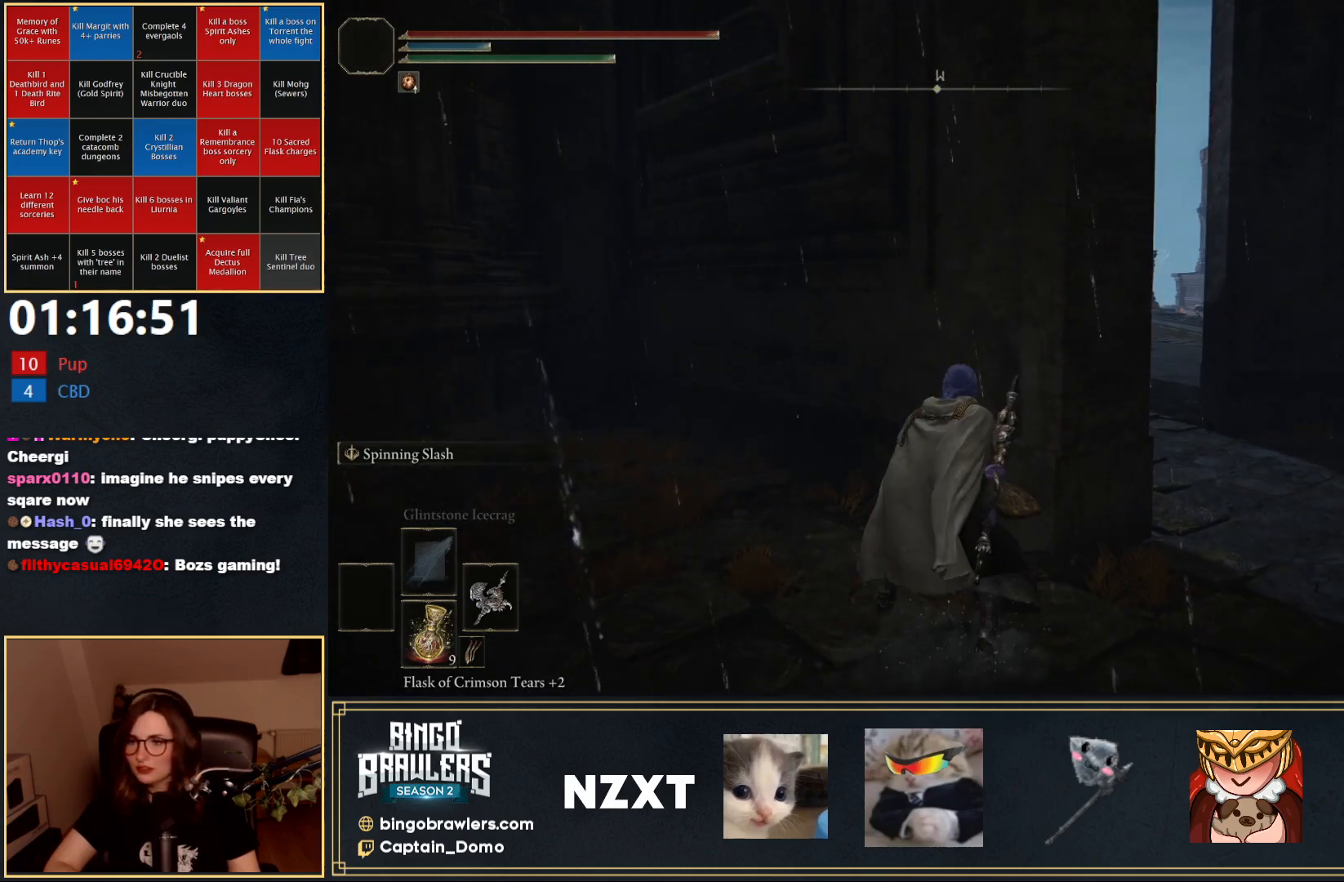
{"buttons": [], "left_stick": "right", "right_stick": "center", "events": [[483, "left_stick", "right"]]}
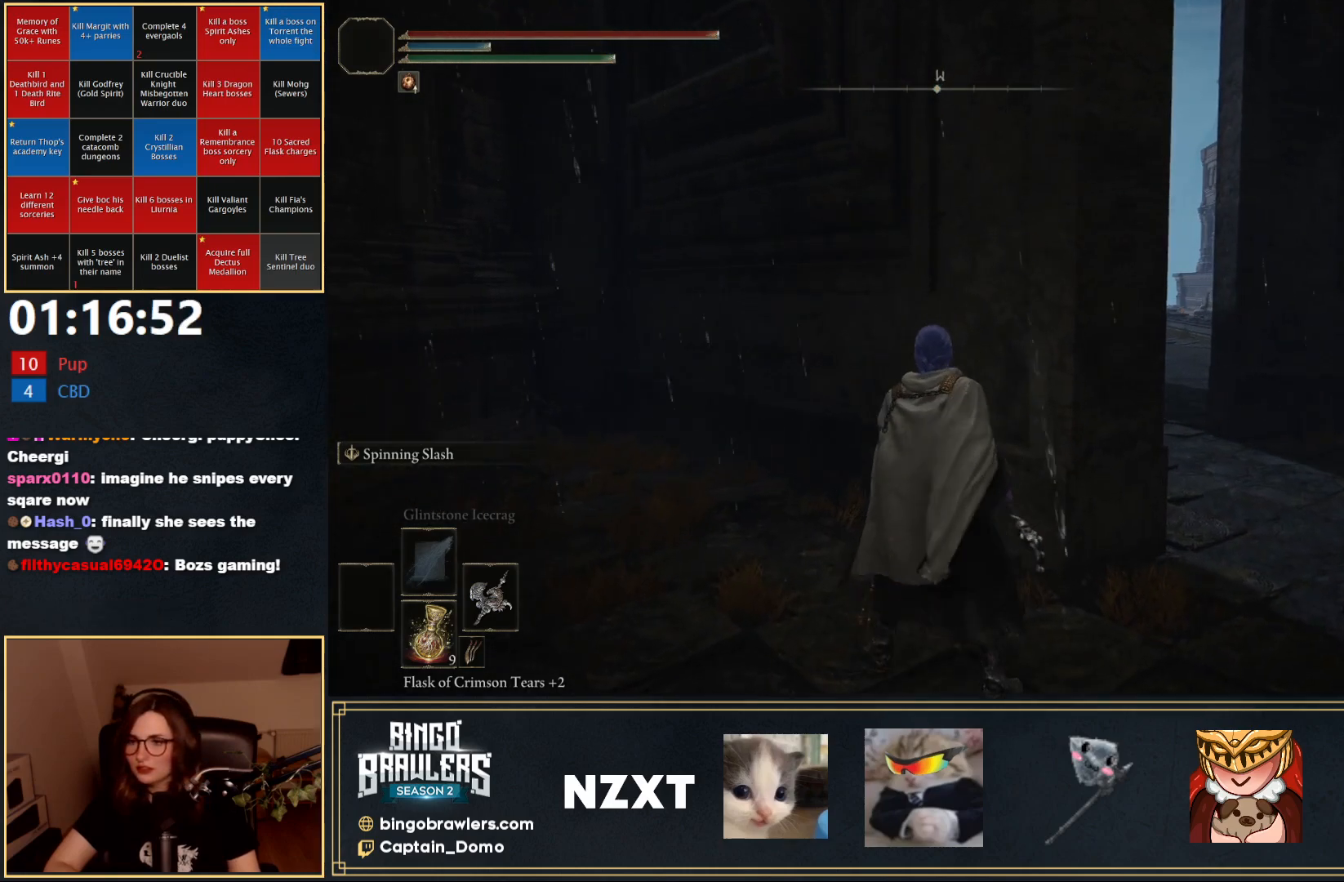
{"buttons": [], "left_stick": "right", "right_stick": "center", "events": [[67, "right_stick", "left"], [267, "right_stick", "center"]]}
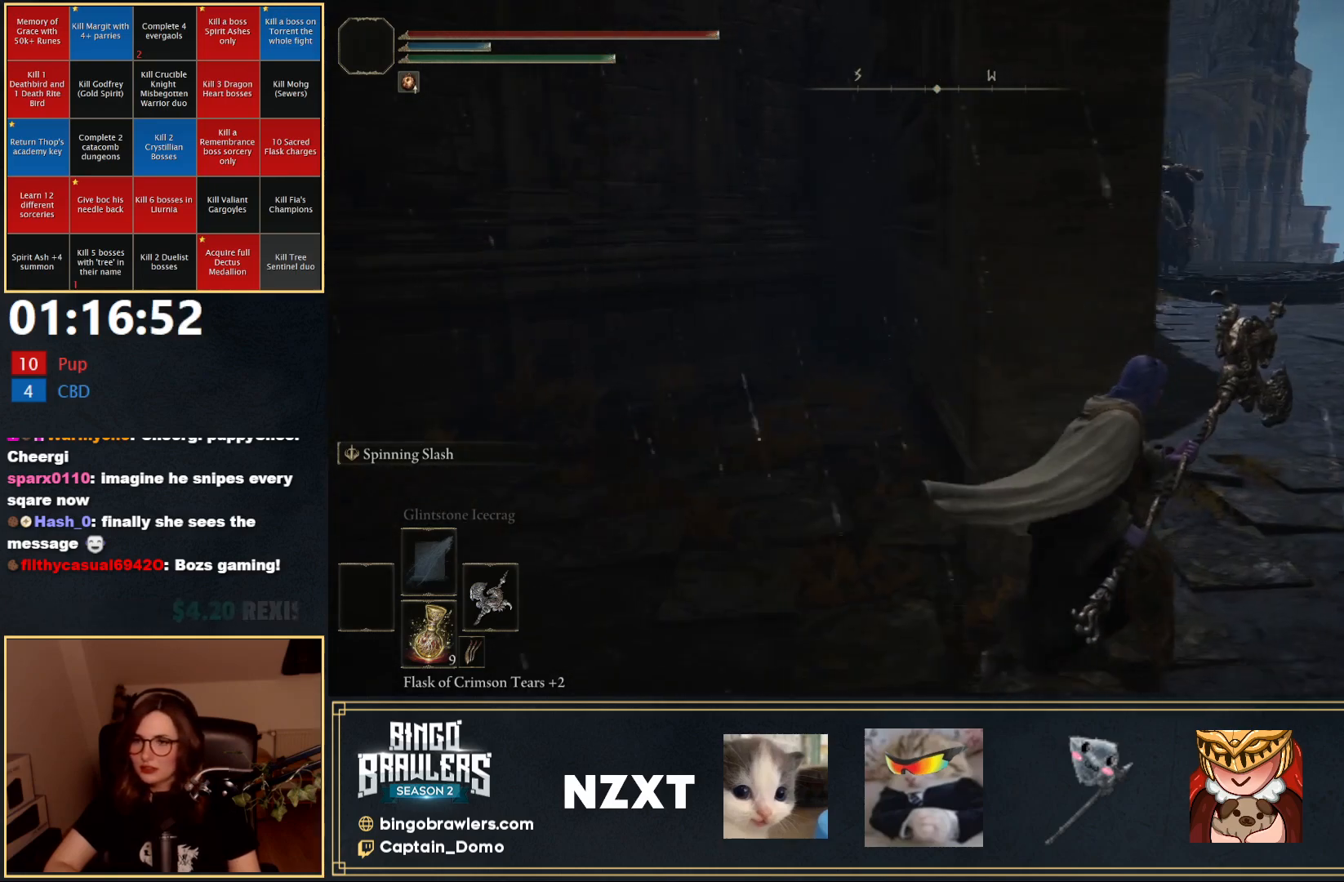
{"buttons": [], "left_stick": "up-right", "right_stick": "center", "events": [[133, "left_stick", "up-right"], [217, "R3", "down"], [350, "R3", "up"]]}
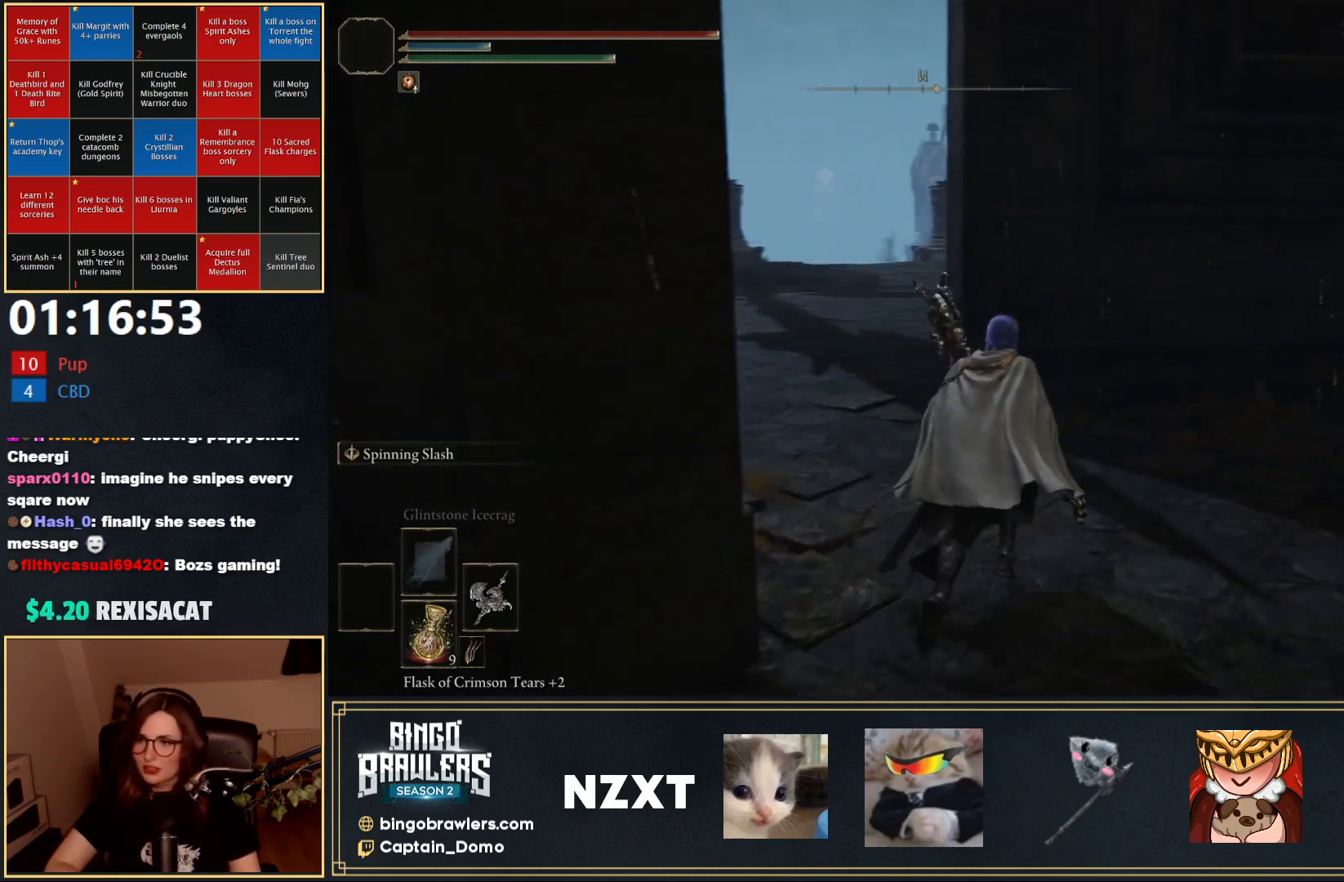
{"buttons": [], "left_stick": "up", "right_stick": "center", "events": [[17, "left_stick", "up"], [83, "right_stick", "left"], [250, "right_stick", "center"], [383, "R3", "down"], [500, "R3", "up"]]}
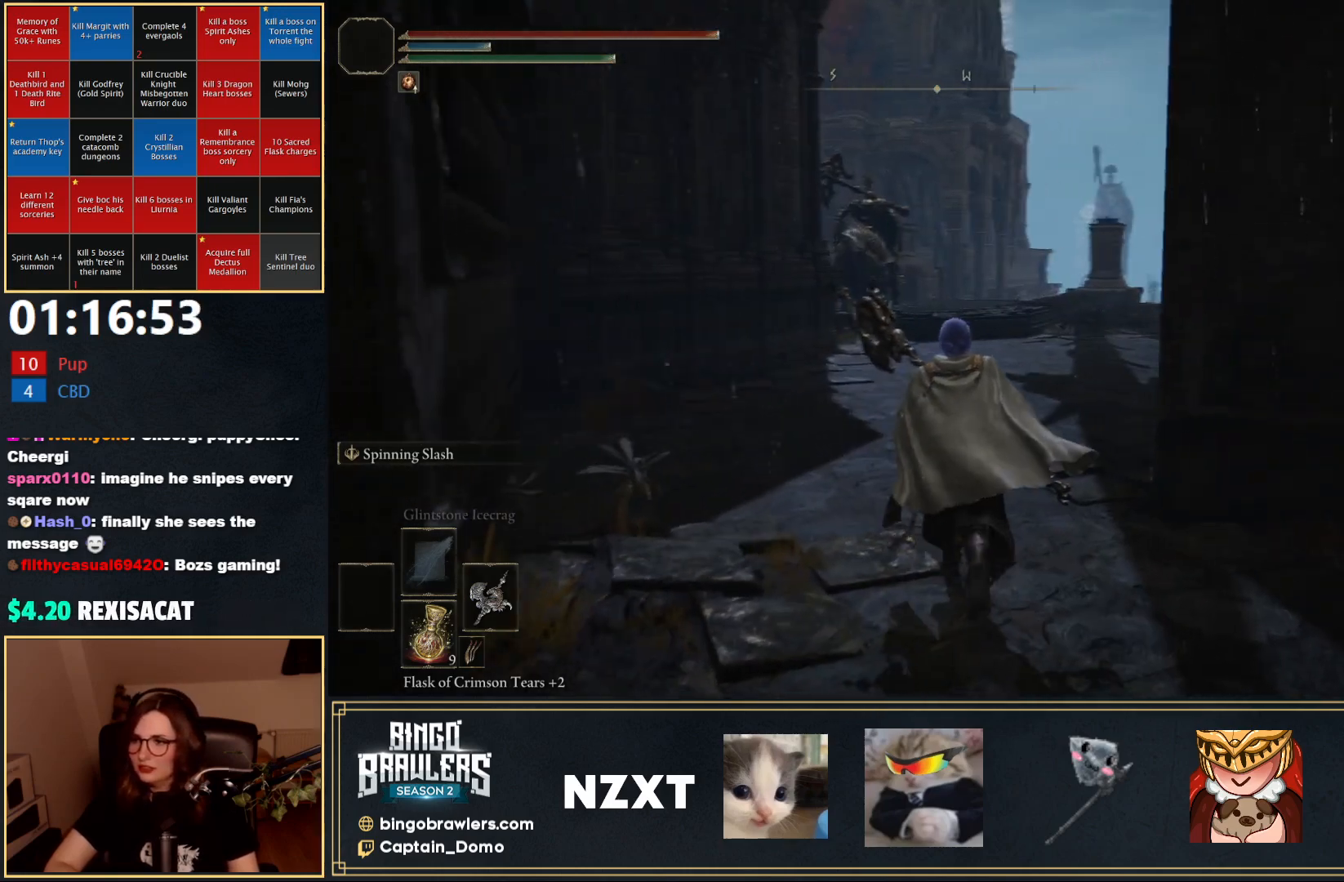
{"buttons": [], "left_stick": "up", "right_stick": "center", "events": [[283, "R3", "down"], [417, "R3", "up"]]}
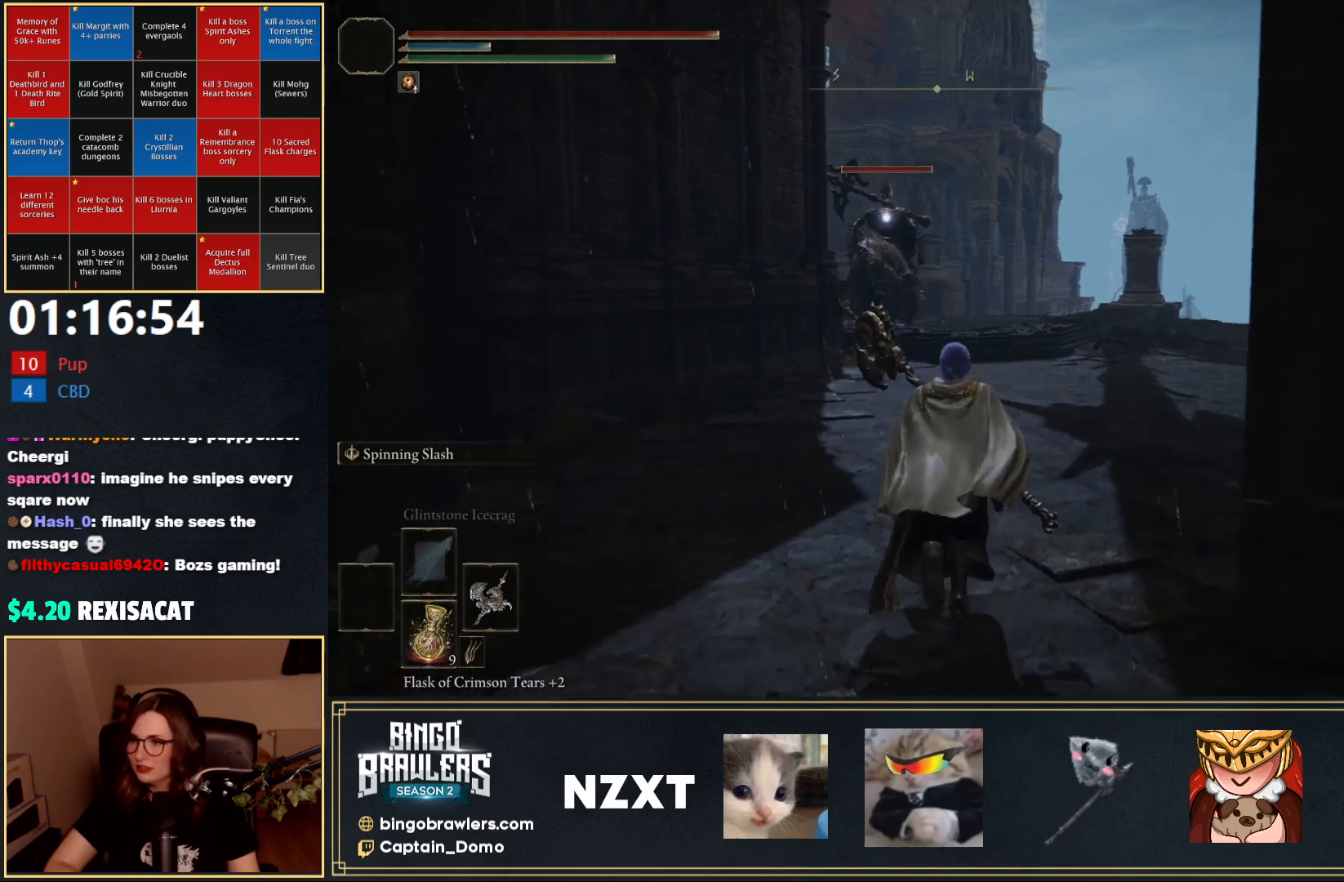
{"buttons": [], "left_stick": "up", "right_stick": "center", "events": []}
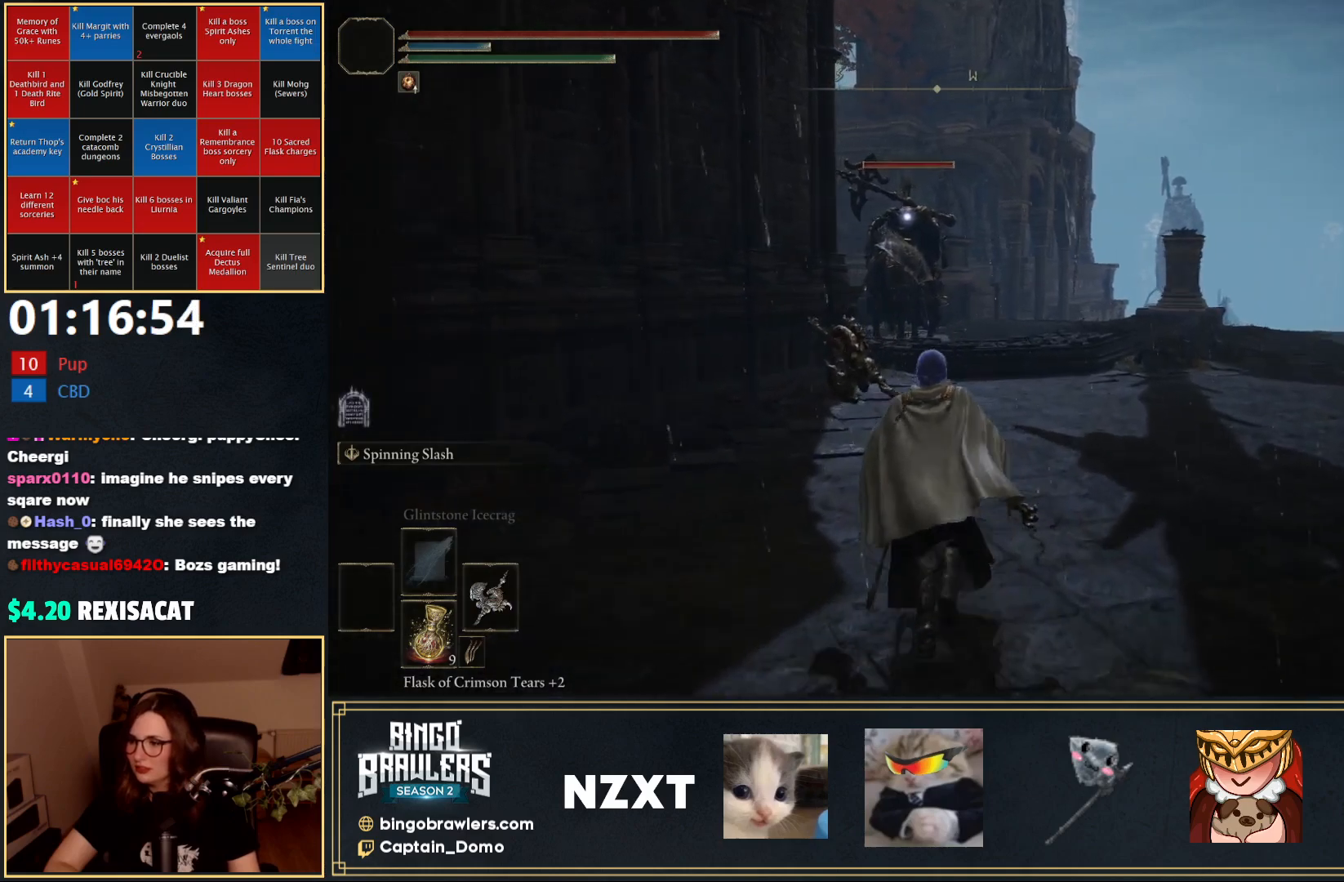
{"buttons": ["X"], "left_stick": "center", "right_stick": "center", "events": [[183, "DPAD_DOWN", "down"], [200, "left_stick", "up-right"], [300, "DPAD_DOWN", "up"], [433, "left_stick", "center"], [467, "X", "down"]]}
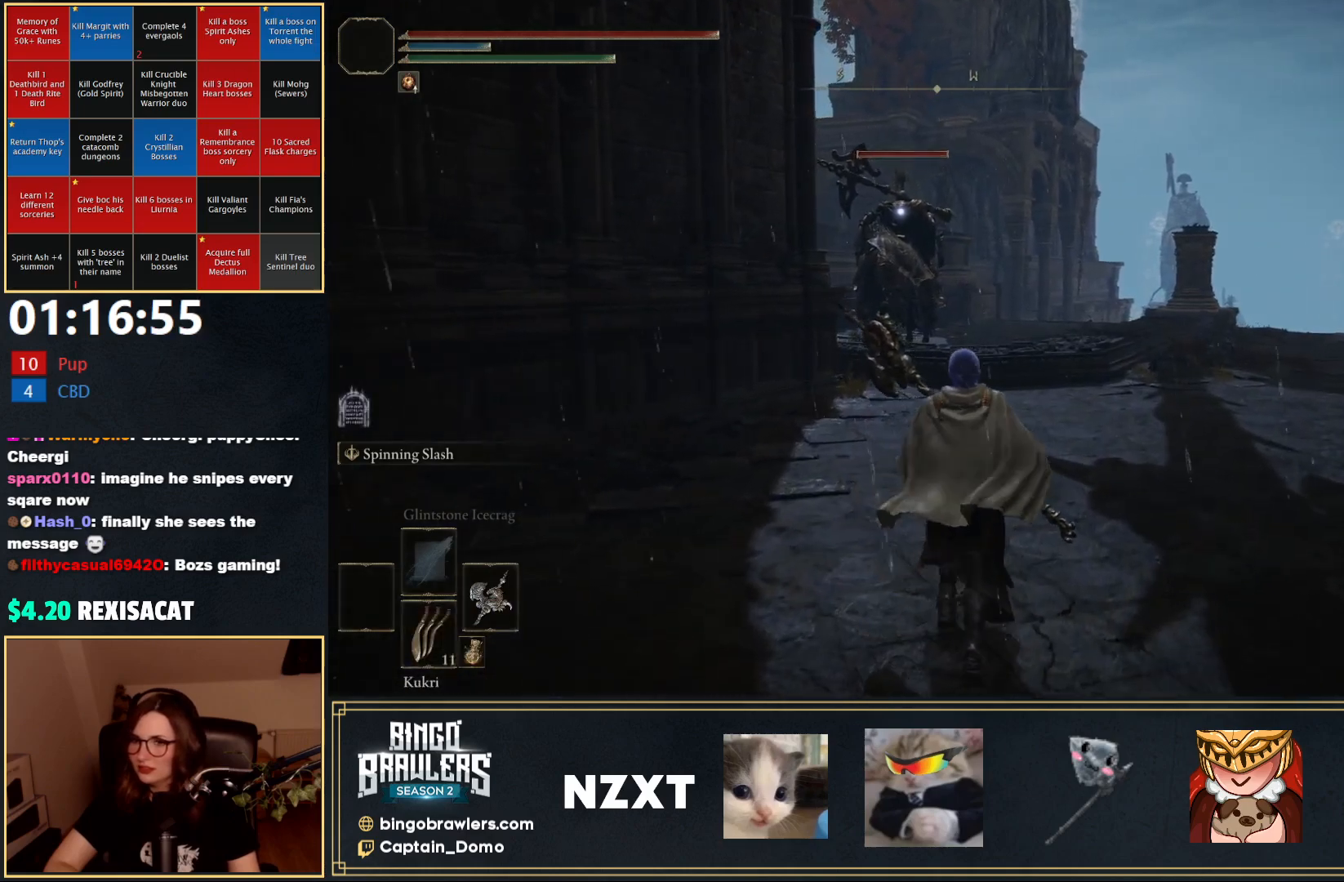
{"buttons": [], "left_stick": "down", "right_stick": "center", "events": [[33, "X", "up"], [250, "left_stick", "down"]]}
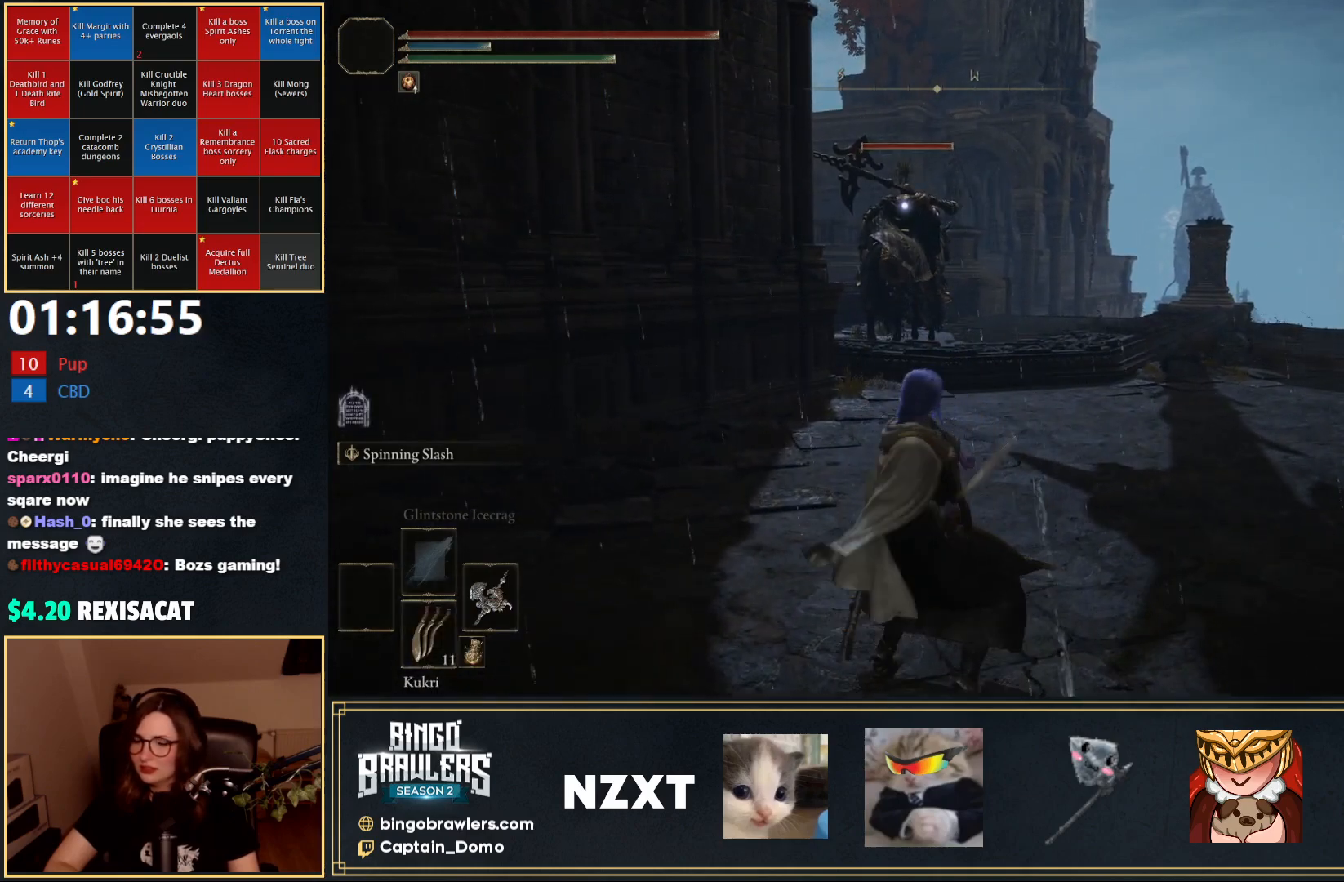
{"buttons": [], "left_stick": "down", "right_stick": "center", "events": []}
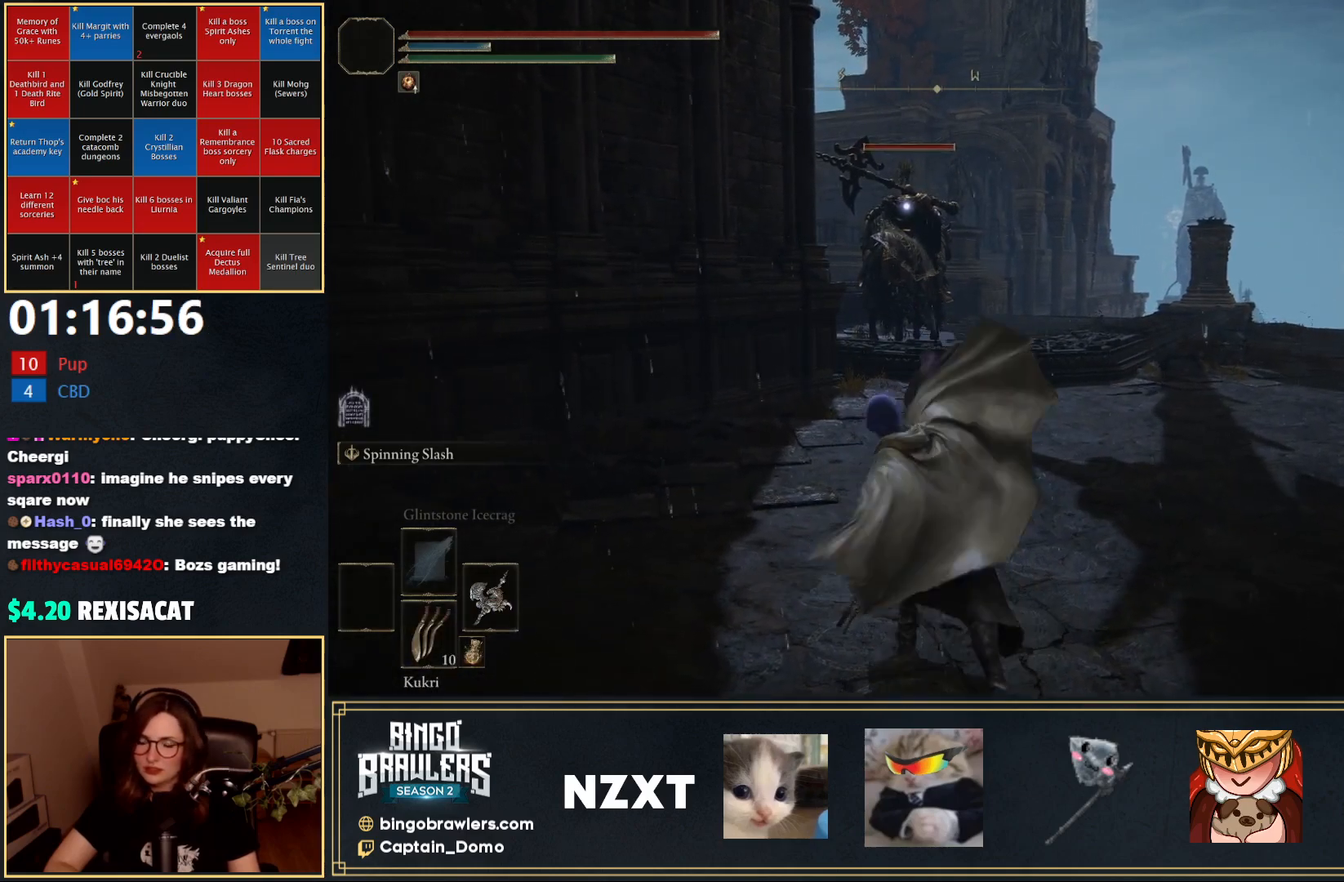
{"buttons": [], "left_stick": "down", "right_stick": "center", "events": []}
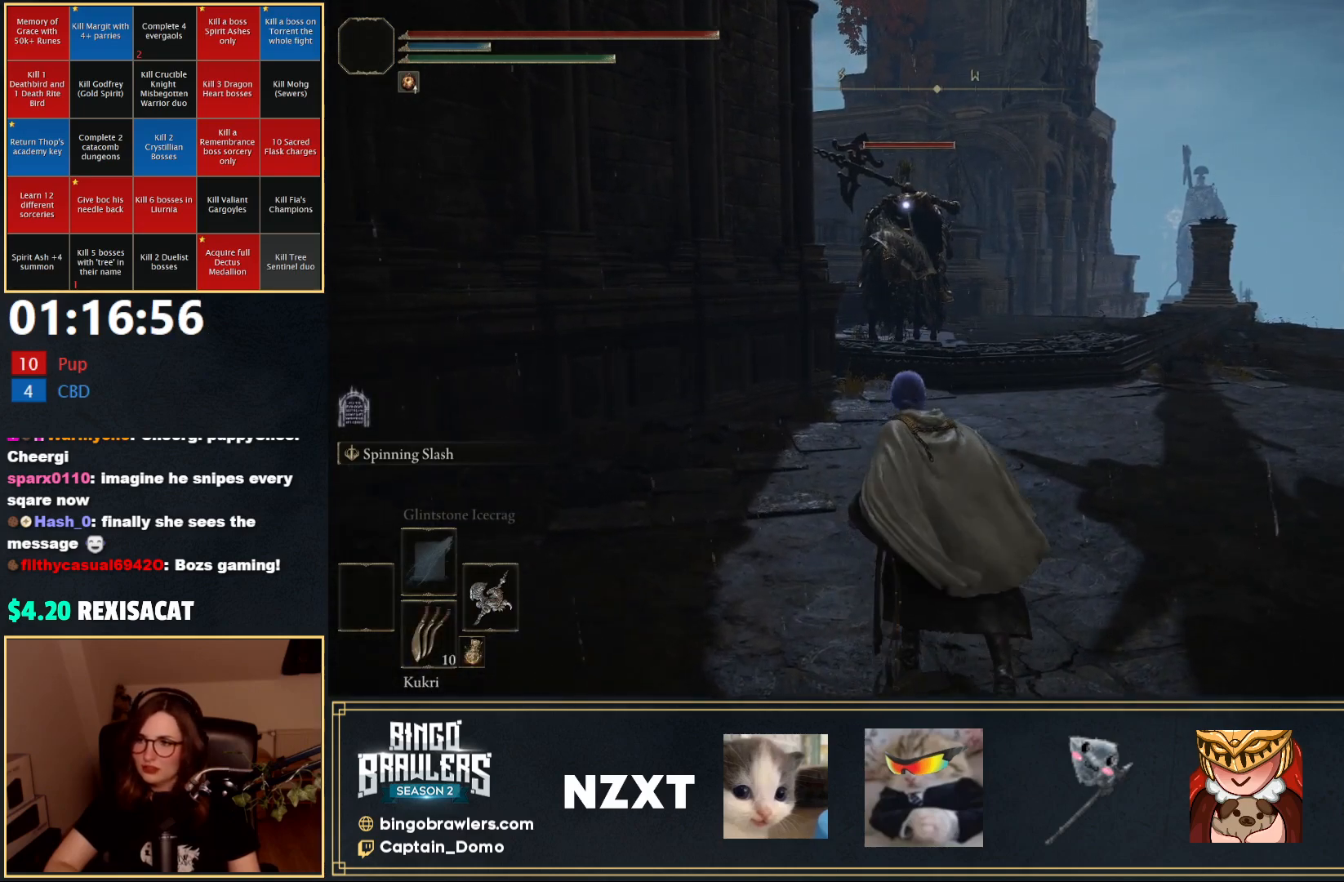
{"buttons": [], "left_stick": "down", "right_stick": "center", "events": []}
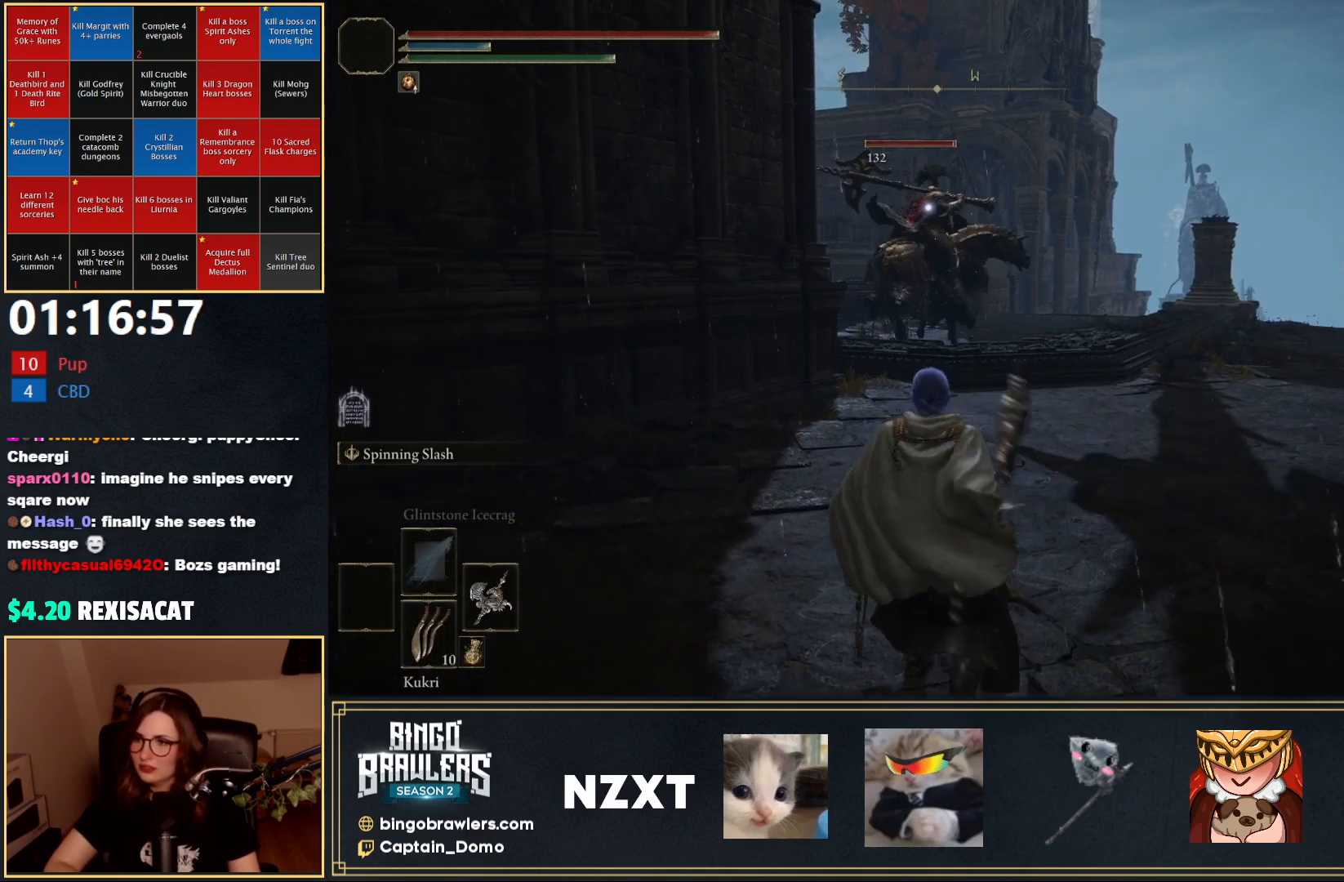
{"buttons": [], "left_stick": "down", "right_stick": "center", "events": []}